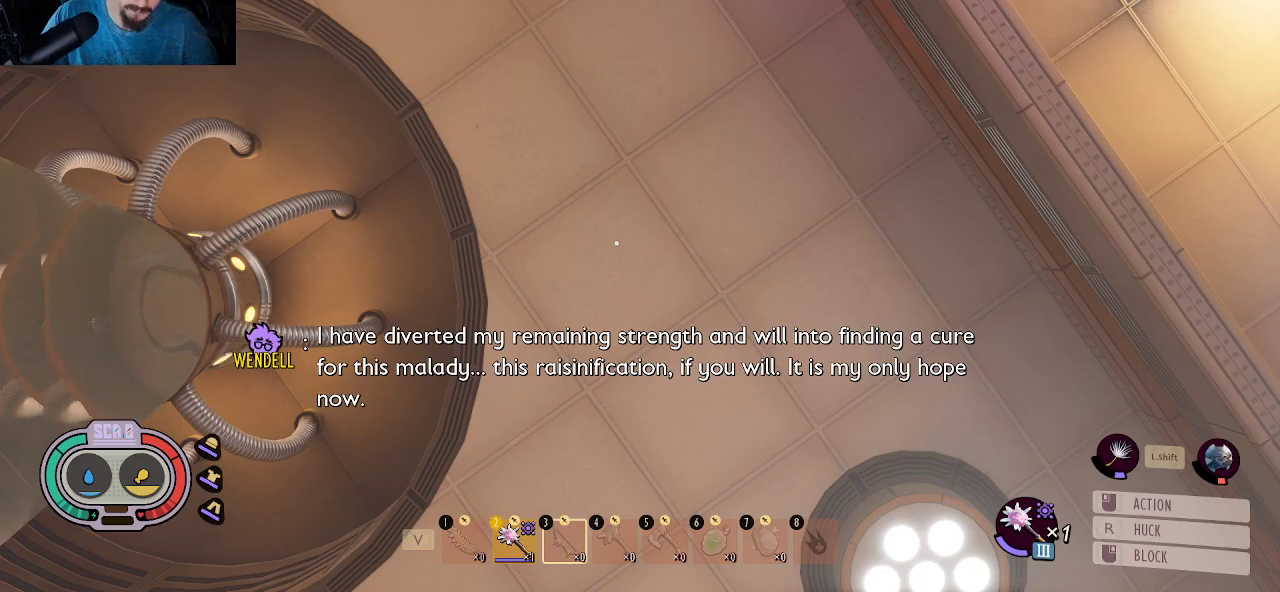
Gameplay with keyboard and mouse; each line is a JSON object with the keys and mouse buttons held at the frame after it. "events" lists presses ("down") and releases ("up") of "1", "2", "3", "4", "5", "a", "alt", "c", "caps_lock", "ctrl", "d", "e", "f", "g", "q", "r", "s", "shift", "space", "t", "tab", "v", "w", "x", "z", "mouse_left", "mouse_wheel" and "mouse_right" between this image and that frame as [ms after this image, input, new state], when the widget could be followed in between. "mouse_left", "mouse_wheel", "mouse_right" = the "left", "wheel", "right" buttons of the "mouse" list. No other keys are recorded. "wheel" means that the mouse wheel is clicked or scrolled. "mouse_move" is the direction in which the mouse moves at that frame (one of eight, or "still"), when it could be read.
{"keys": [], "mouse": [], "mouse_move": "down", "events": []}
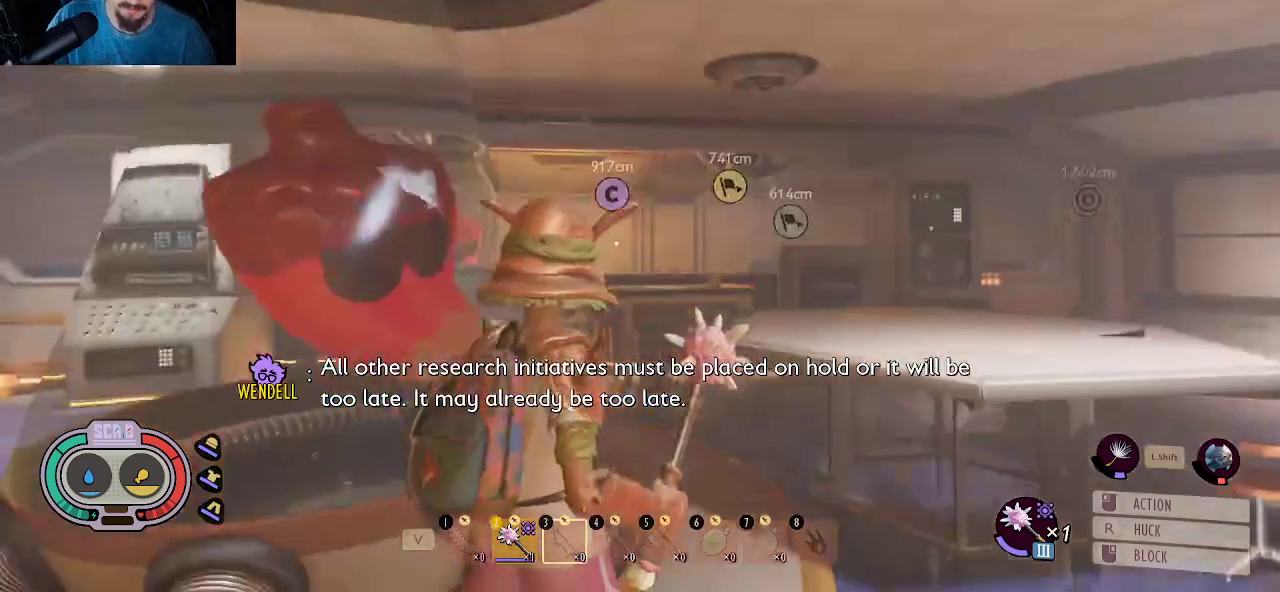
{"keys": [], "mouse": [], "mouse_move": "right", "events": []}
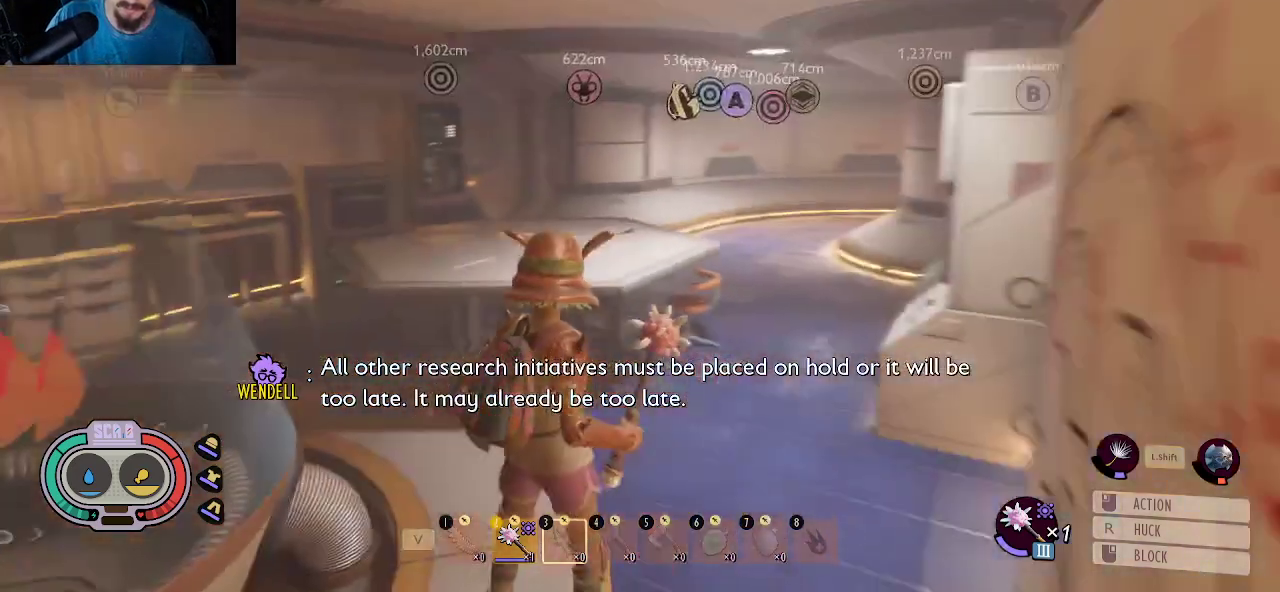
{"keys": ["w"], "mouse": [], "mouse_move": "right", "events": [[84, "w", "down"]]}
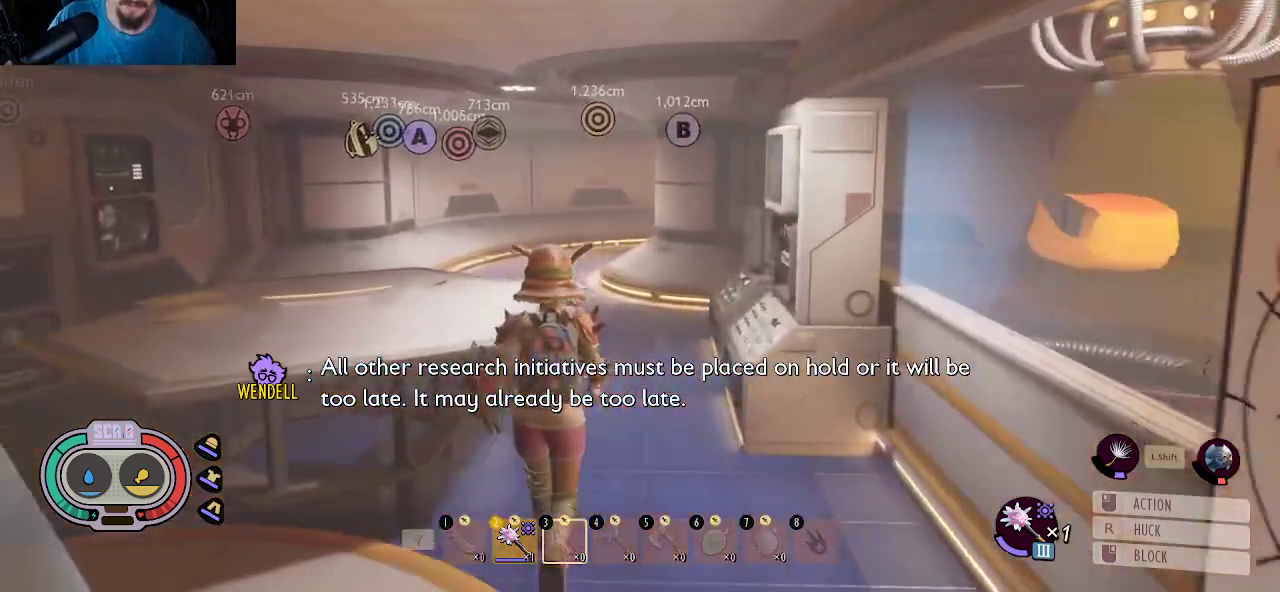
{"keys": ["shift", "w"], "mouse": [], "mouse_move": "still", "events": [[384, "shift", "down"]]}
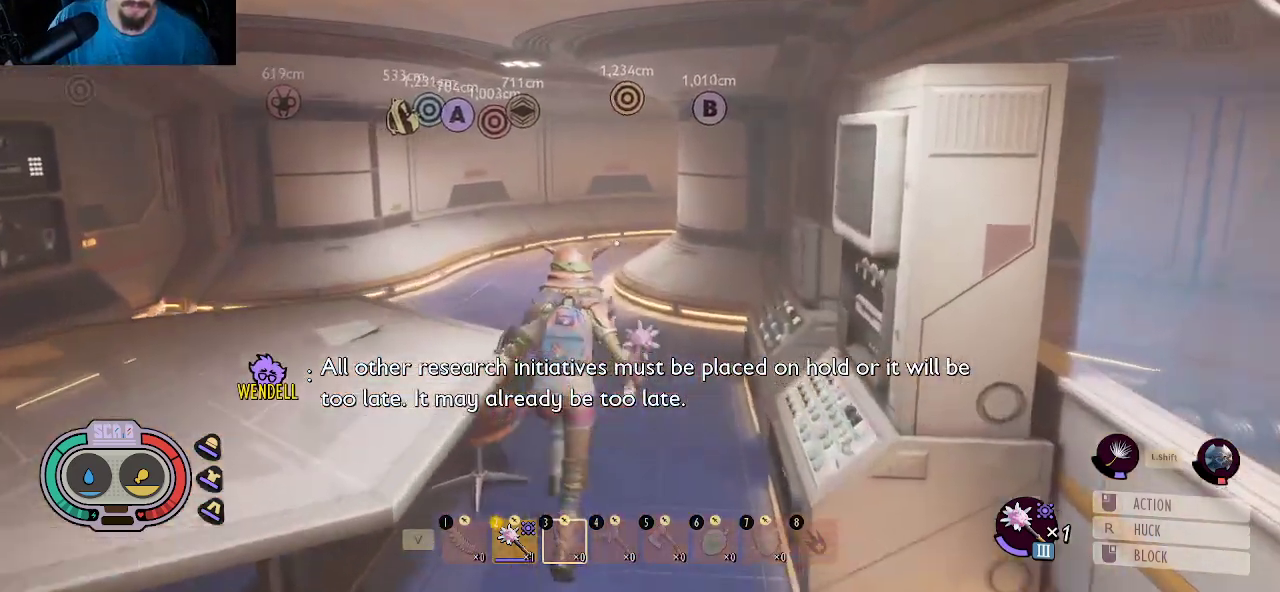
{"keys": ["shift", "w"], "mouse": [], "mouse_move": "still", "events": []}
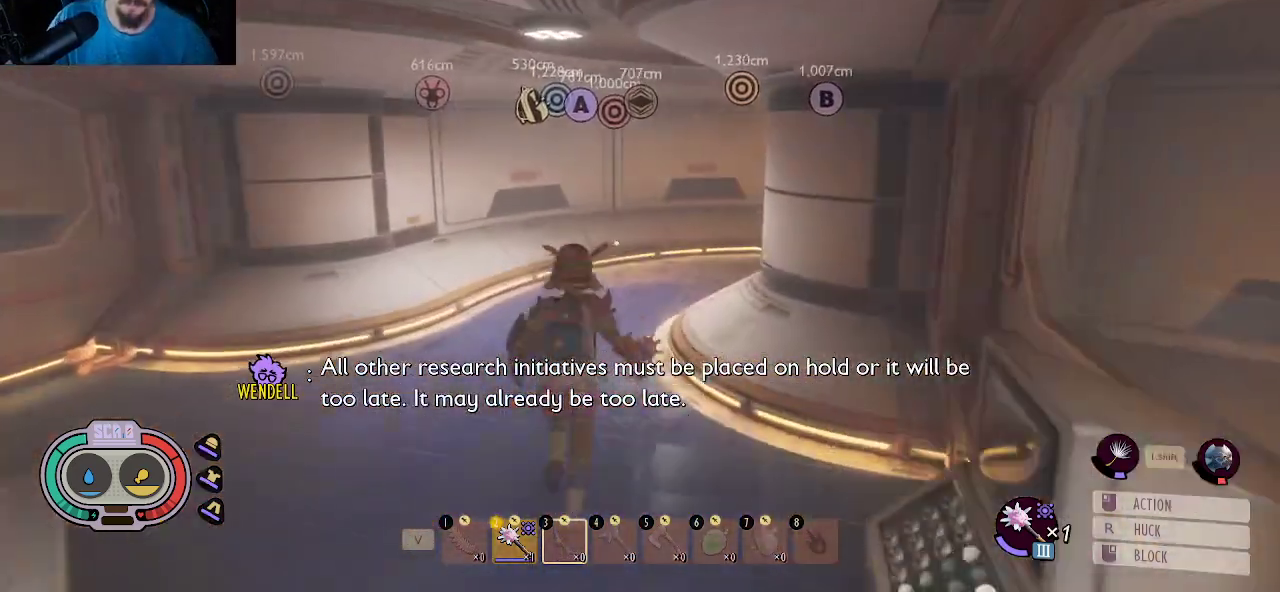
{"keys": ["shift", "w"], "mouse": [], "mouse_move": "still", "events": []}
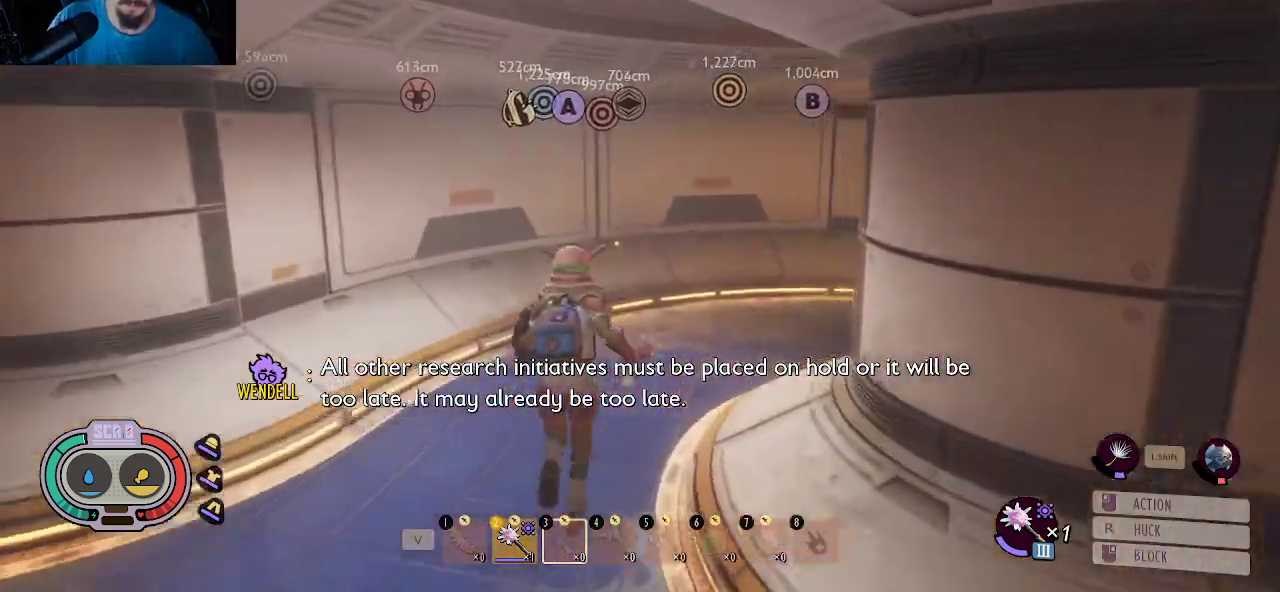
{"keys": ["shift", "w"], "mouse": [], "mouse_move": "still", "events": [[67, "a", "down"], [300, "a", "up"]]}
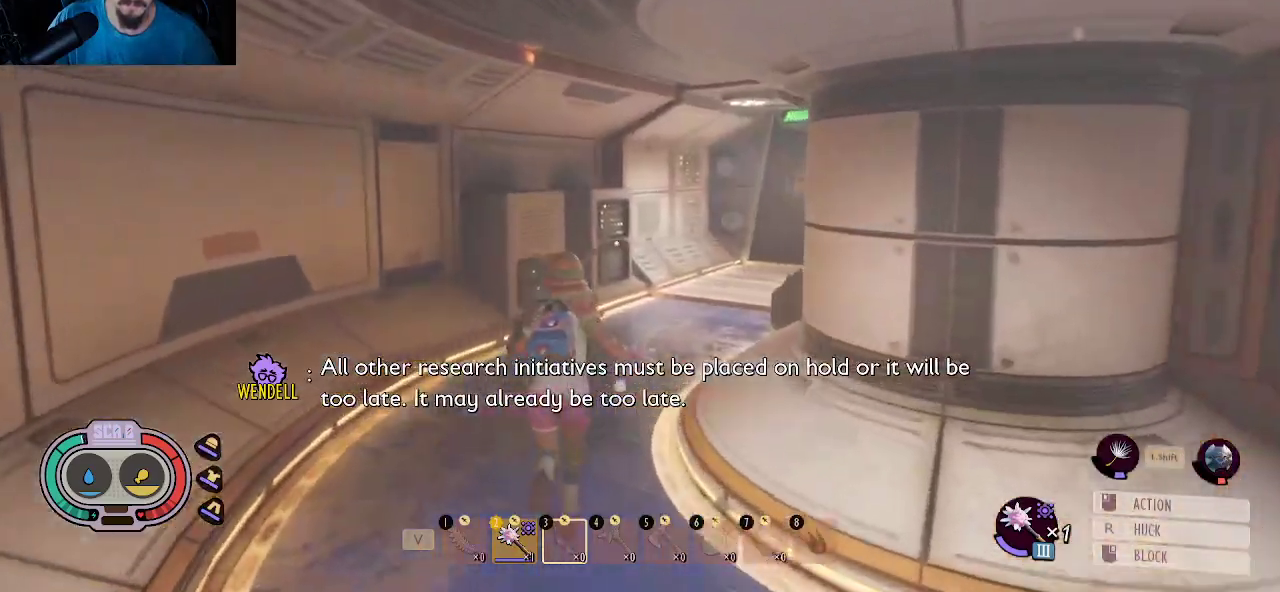
{"keys": ["shift", "w"], "mouse": [], "mouse_move": "still", "events": []}
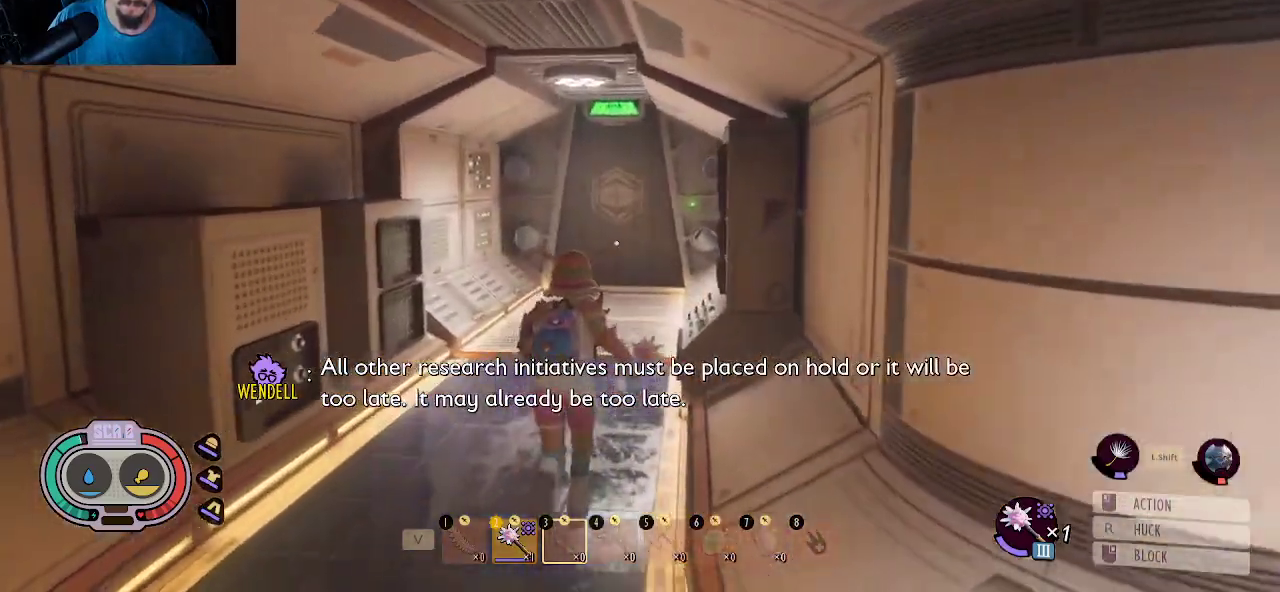
{"keys": ["shift", "w"], "mouse": [], "mouse_move": "still", "events": []}
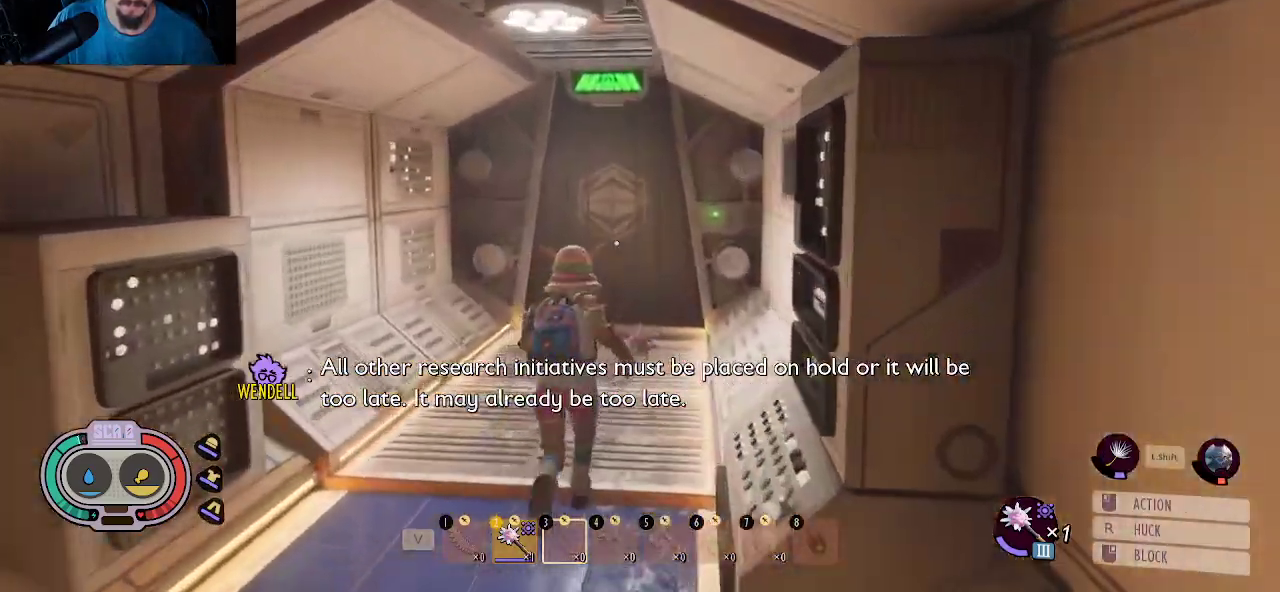
{"keys": ["shift", "w"], "mouse": [], "mouse_move": "still", "events": []}
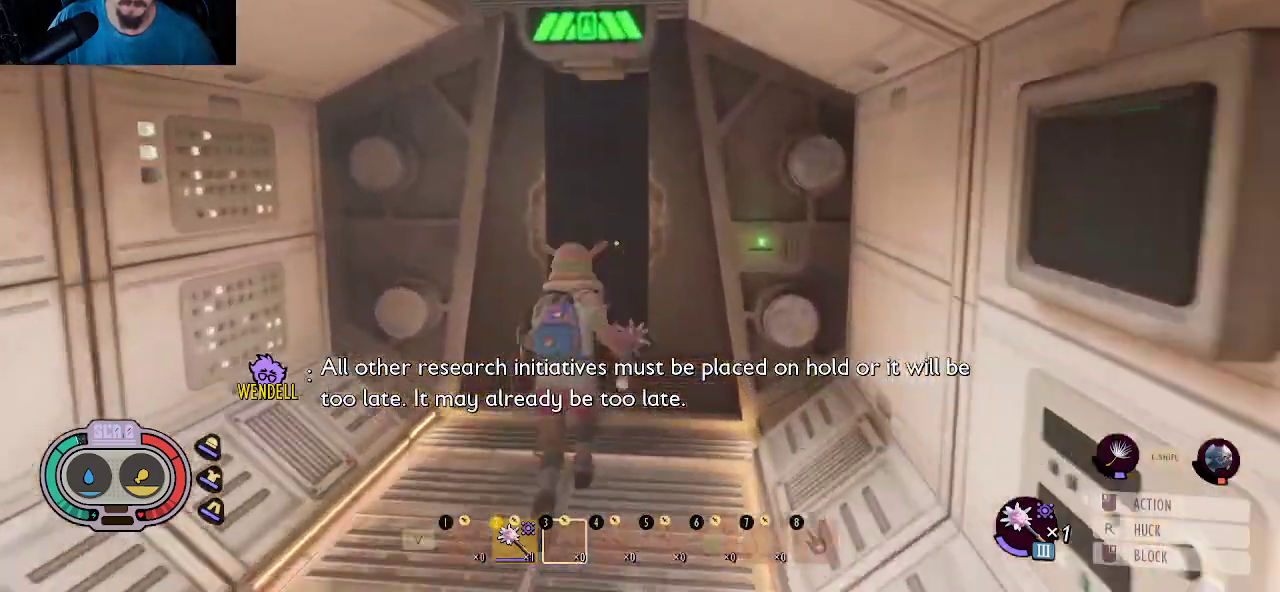
{"keys": ["shift", "w"], "mouse": [], "mouse_move": "still", "events": []}
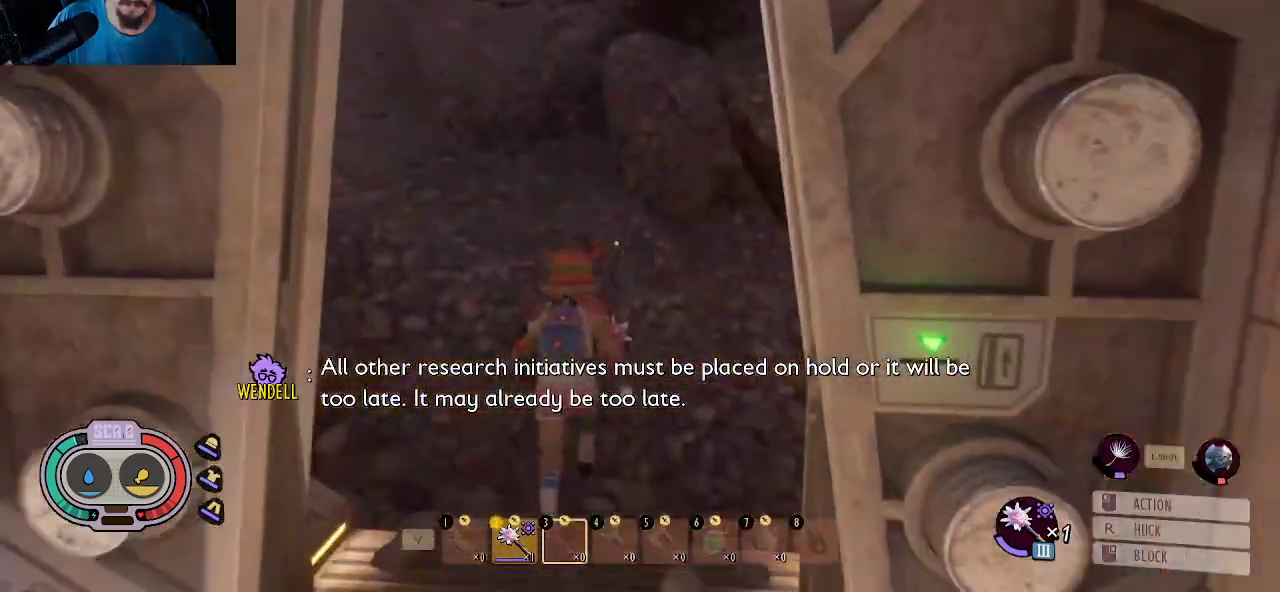
{"keys": [], "mouse": [], "mouse_move": "left", "events": [[184, "w", "up"], [234, "shift", "up"]]}
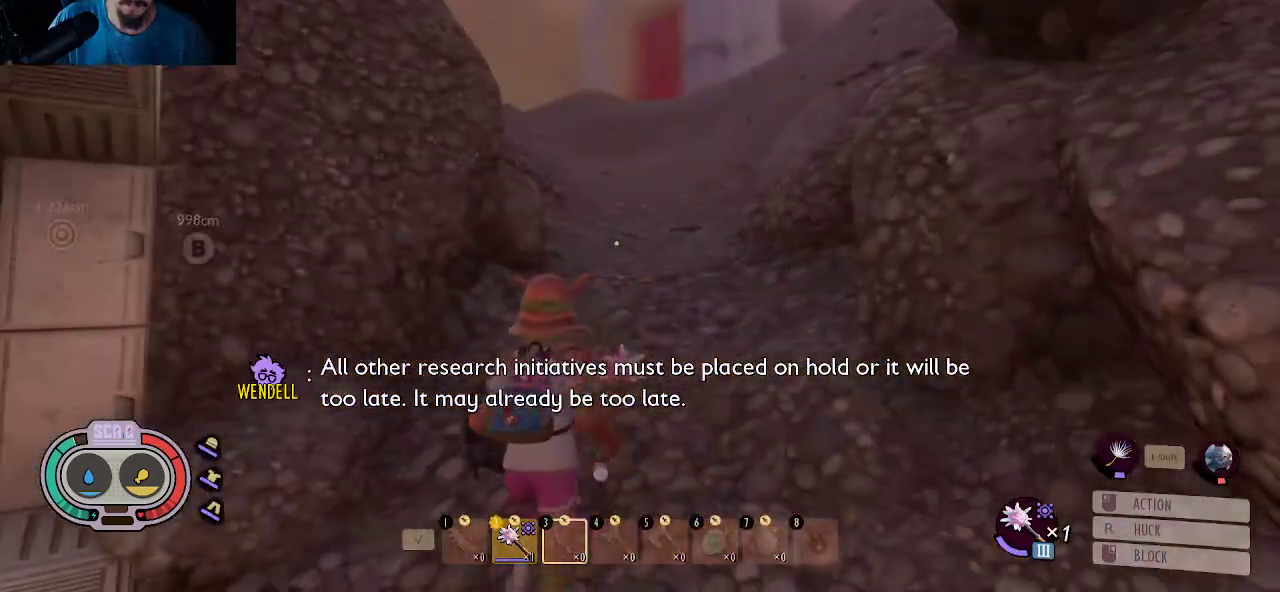
{"keys": ["shift", "w"], "mouse": [], "mouse_move": "left", "events": [[117, "d", "down"], [250, "shift", "down"], [300, "d", "up"], [300, "w", "down"]]}
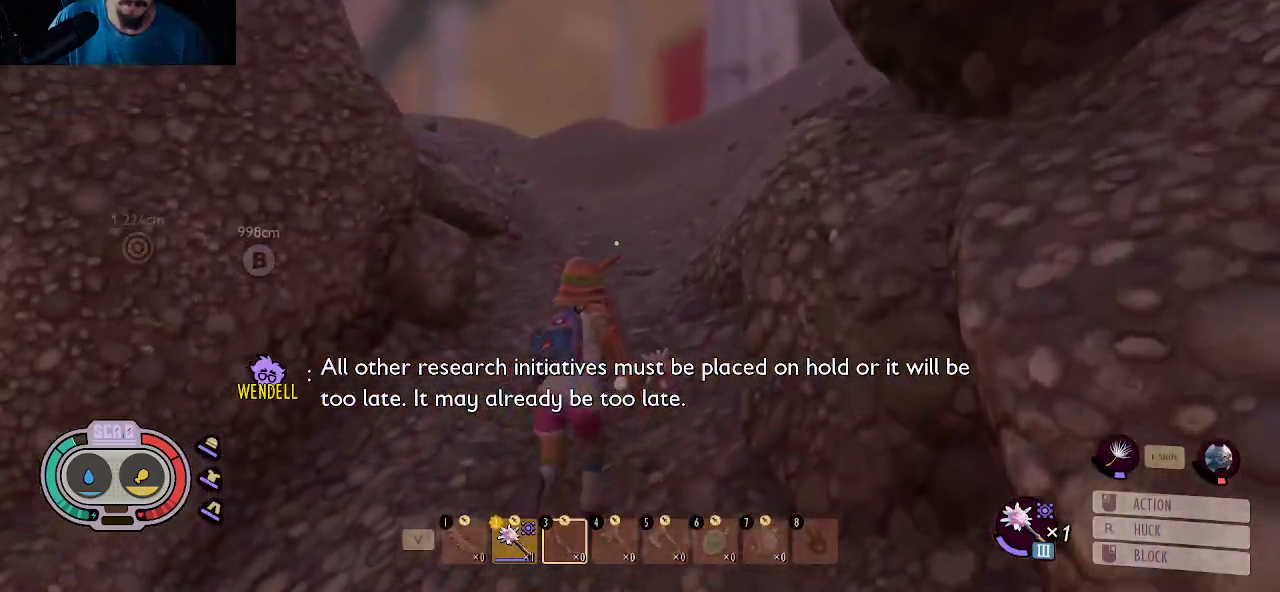
{"keys": ["shift", "w"], "mouse": [], "mouse_move": "still", "events": []}
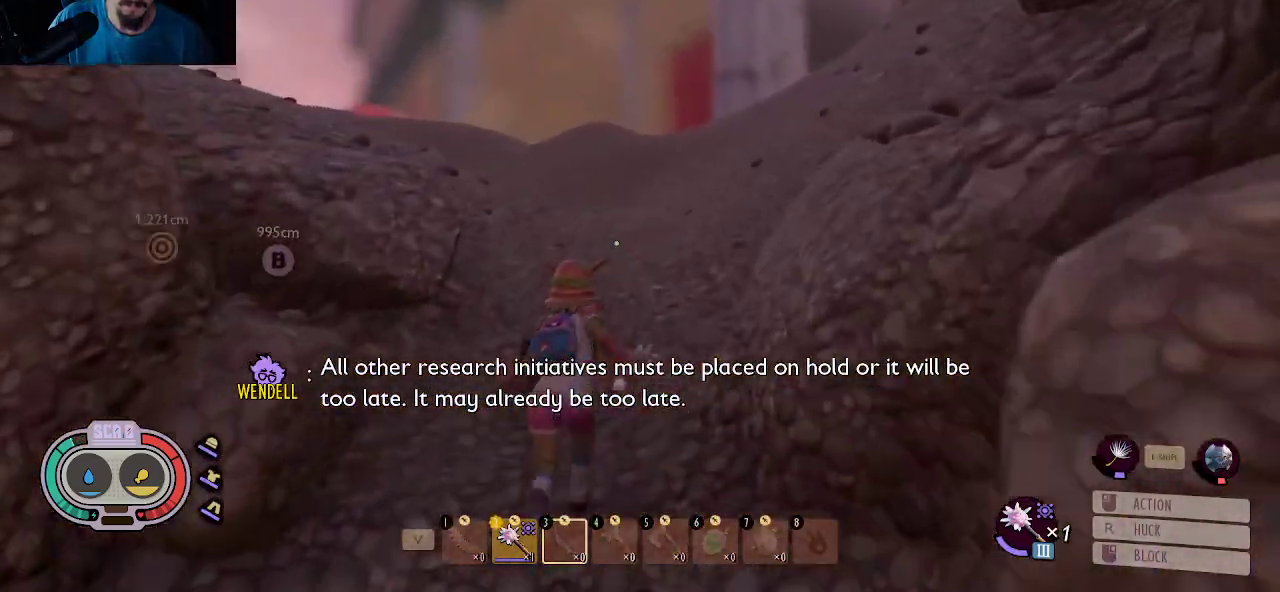
{"keys": ["d", "shift", "w"], "mouse": [], "mouse_move": "left", "events": [[100, "d", "down"]]}
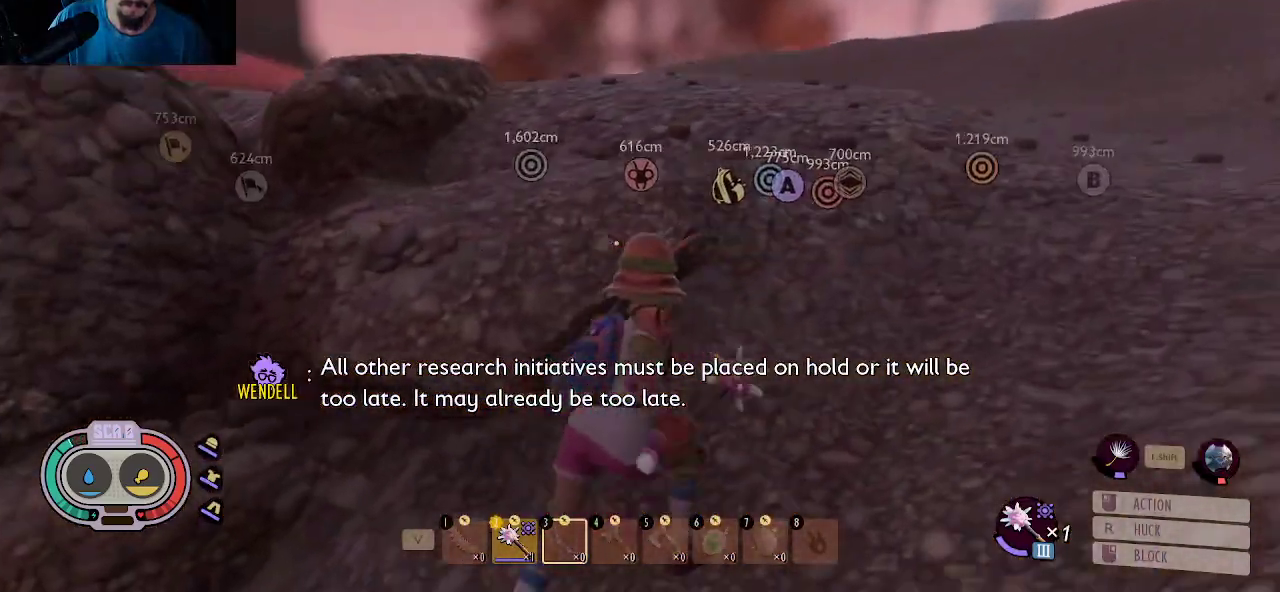
{"keys": ["d", "shift", "w"], "mouse": [], "mouse_move": "left", "events": []}
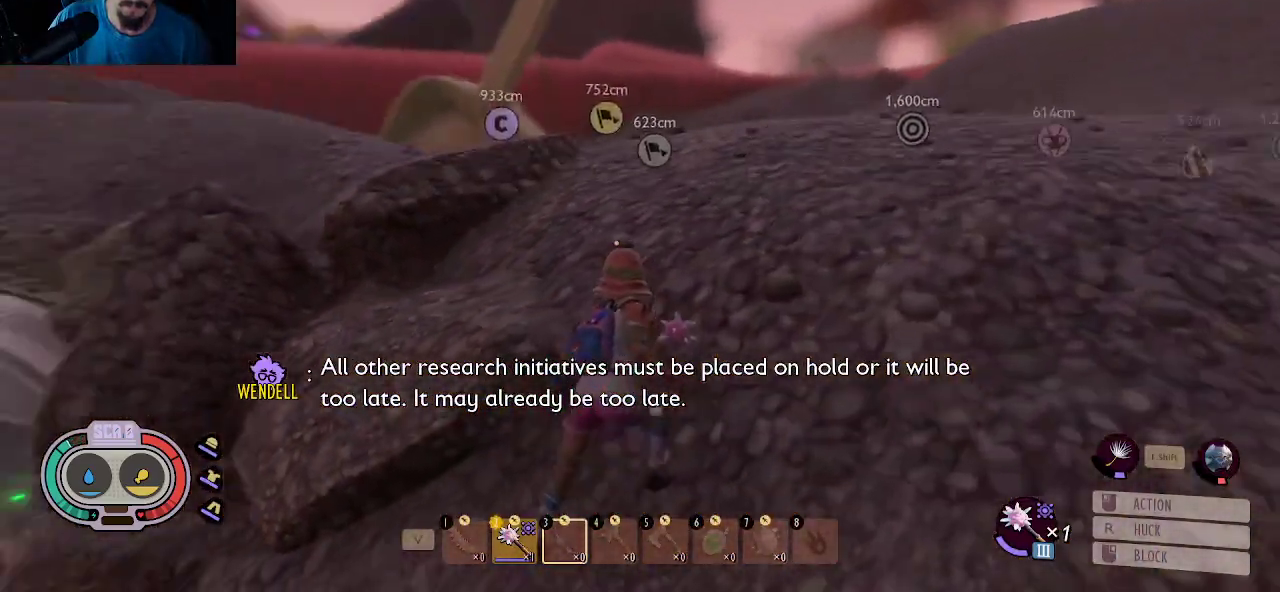
{"keys": ["d", "shift", "w"], "mouse": [], "mouse_move": "still", "events": []}
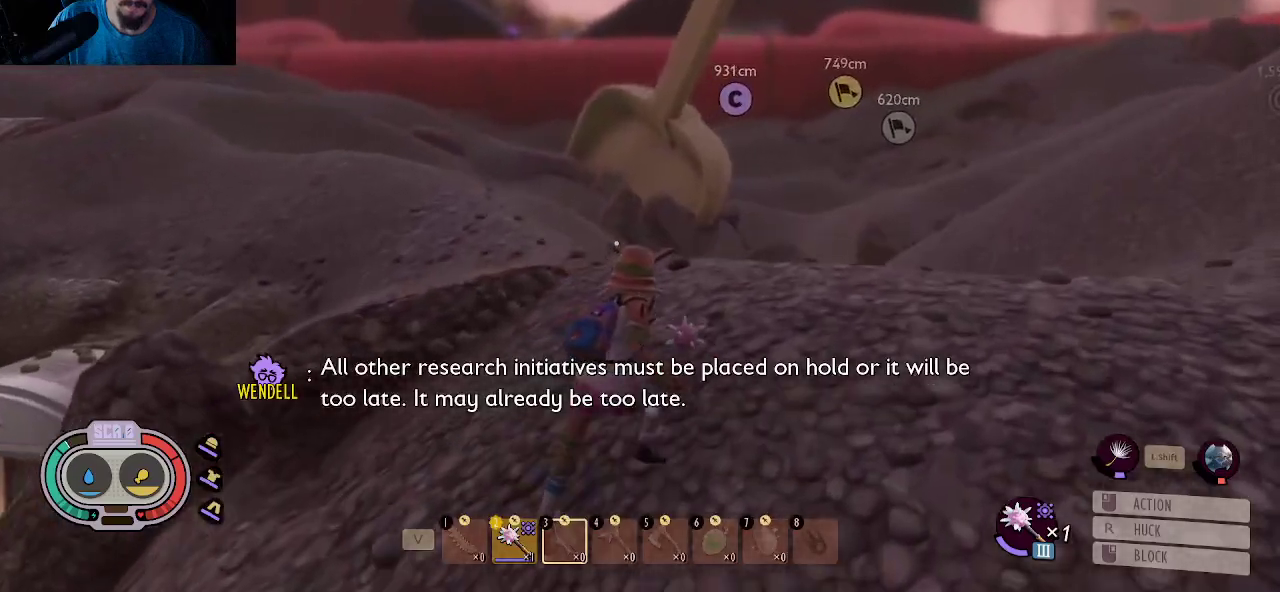
{"keys": ["d", "shift", "w"], "mouse": [], "mouse_move": "still", "events": []}
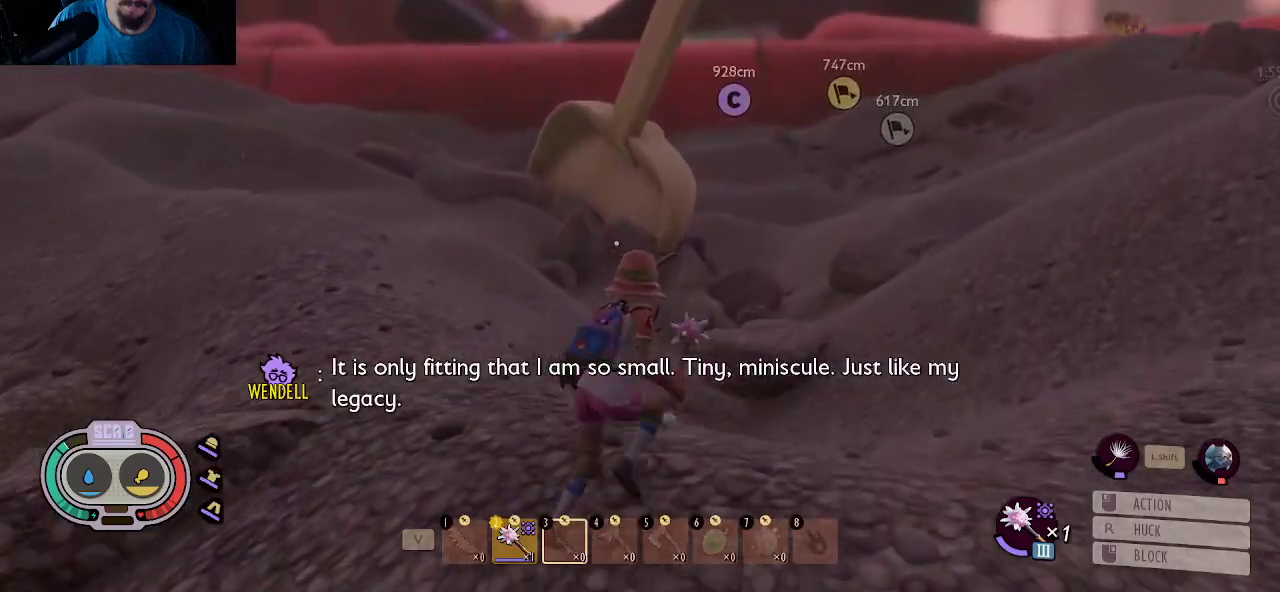
{"keys": ["shift", "w"], "mouse": [], "mouse_move": "still", "events": [[434, "d", "up"]]}
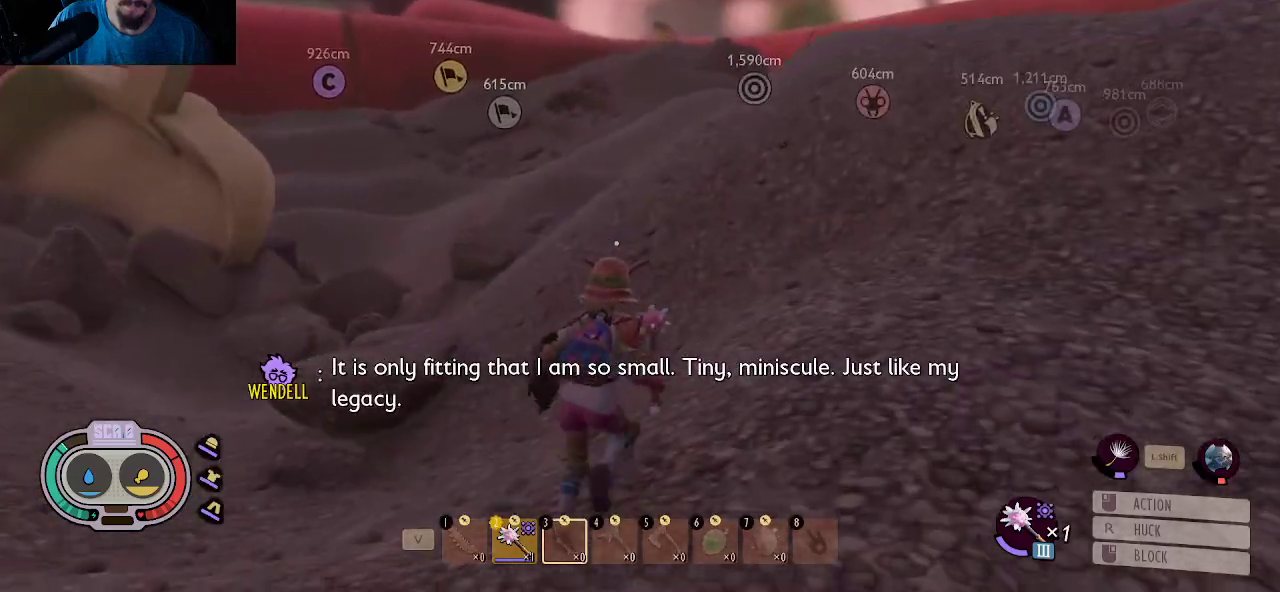
{"keys": ["shift", "w"], "mouse": [], "mouse_move": "still", "events": []}
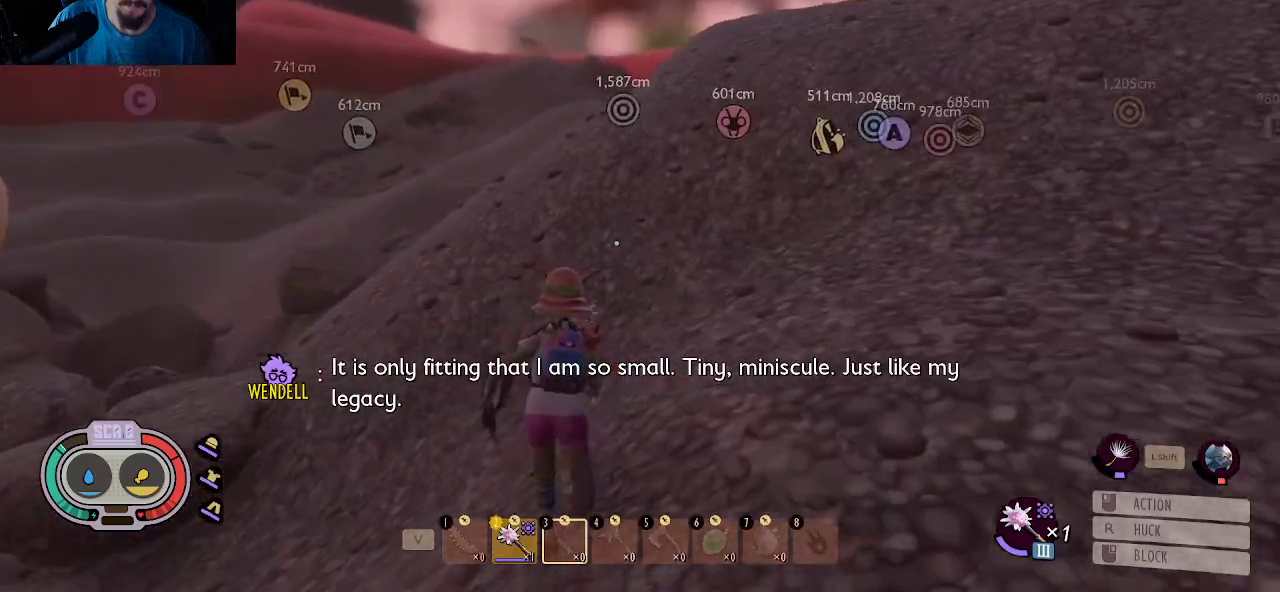
{"keys": ["shift", "w"], "mouse": [], "mouse_move": "still", "events": []}
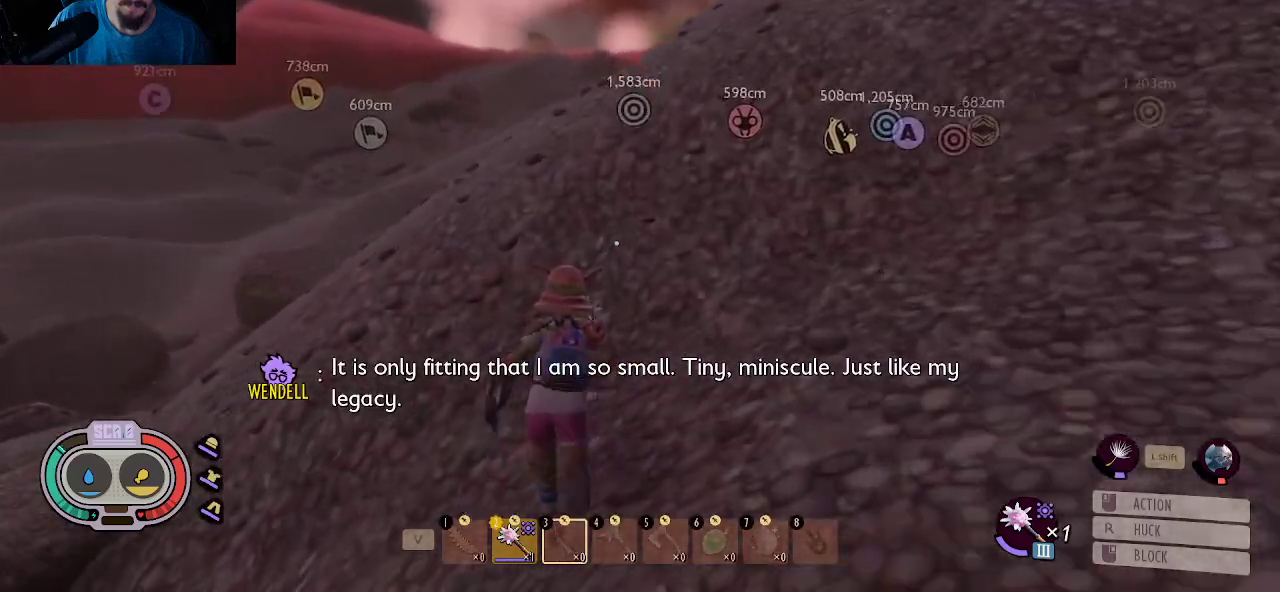
{"keys": ["d", "shift", "w"], "mouse": [], "mouse_move": "left", "events": [[100, "d", "down"]]}
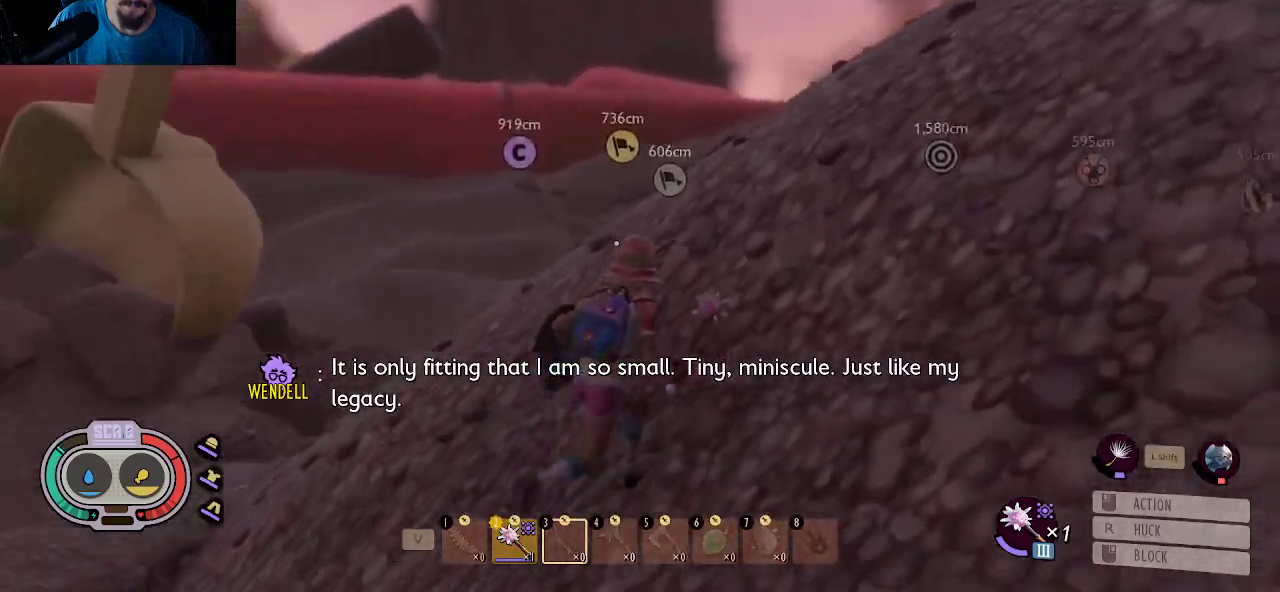
{"keys": ["d", "shift", "w"], "mouse": [], "mouse_move": "still", "events": []}
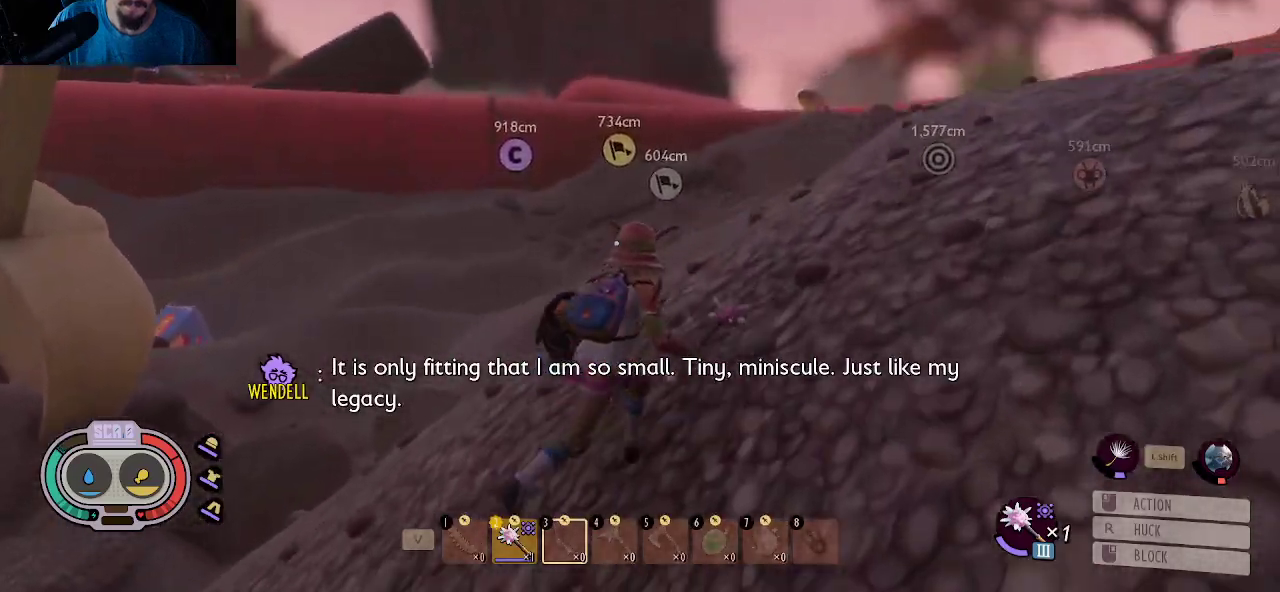
{"keys": ["d", "shift", "w"], "mouse": [], "mouse_move": "right", "events": []}
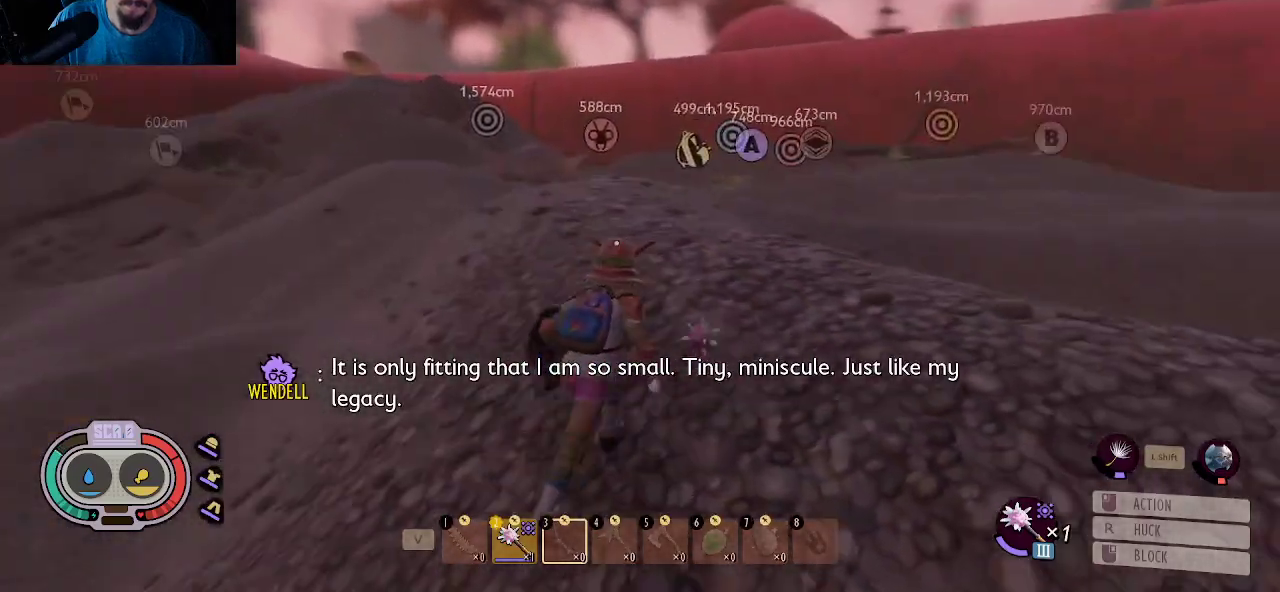
{"keys": ["shift", "w"], "mouse": [], "mouse_move": "still", "events": [[67, "d", "up"]]}
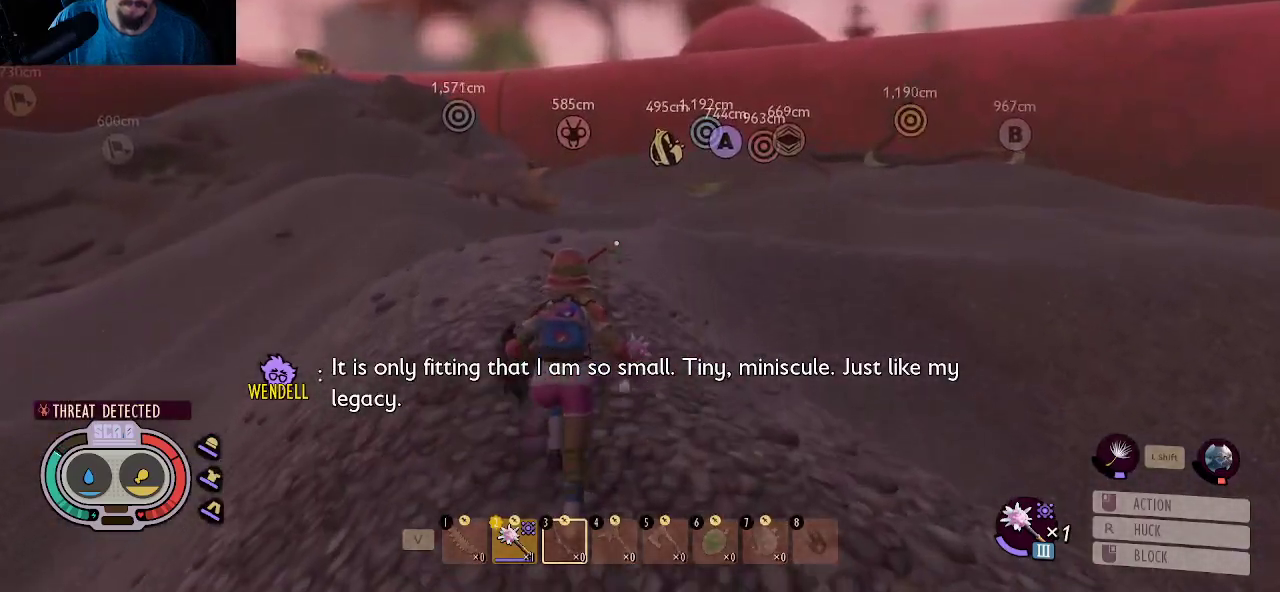
{"keys": ["a", "shift"], "mouse": [], "mouse_move": "still", "events": [[84, "a", "down"], [317, "w", "up"]]}
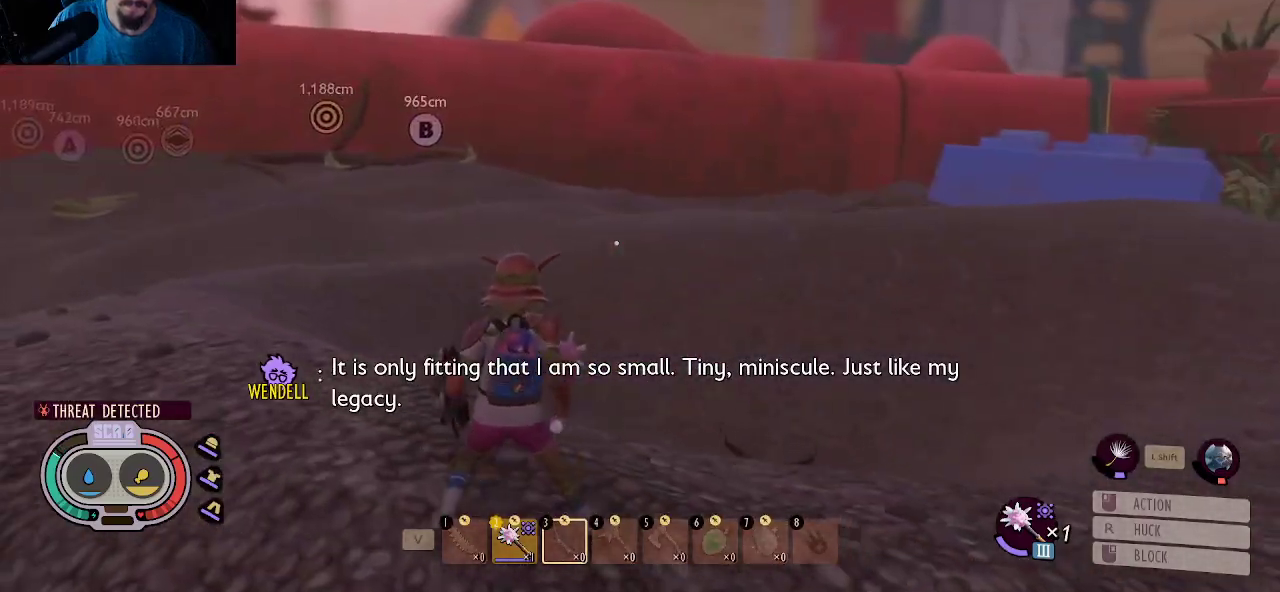
{"keys": ["a", "s", "shift"], "mouse": [], "mouse_move": "still", "events": [[184, "s", "down"]]}
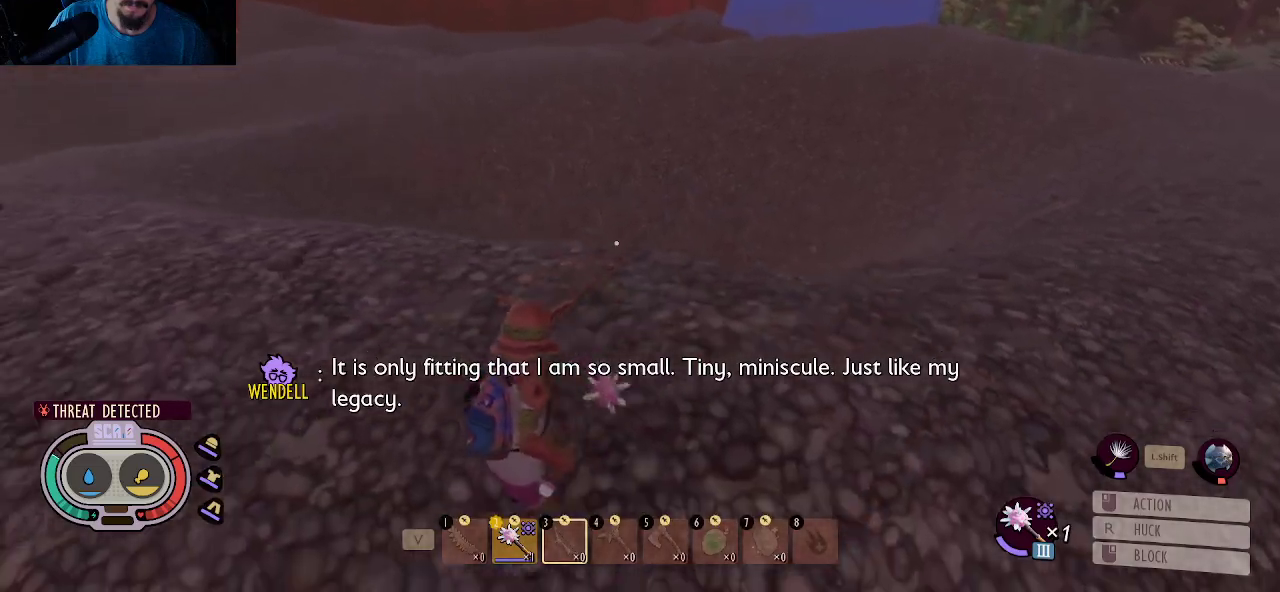
{"keys": ["shift", "w"], "mouse": [], "mouse_move": "left", "events": [[250, "s", "up"], [384, "w", "down"], [484, "a", "up"]]}
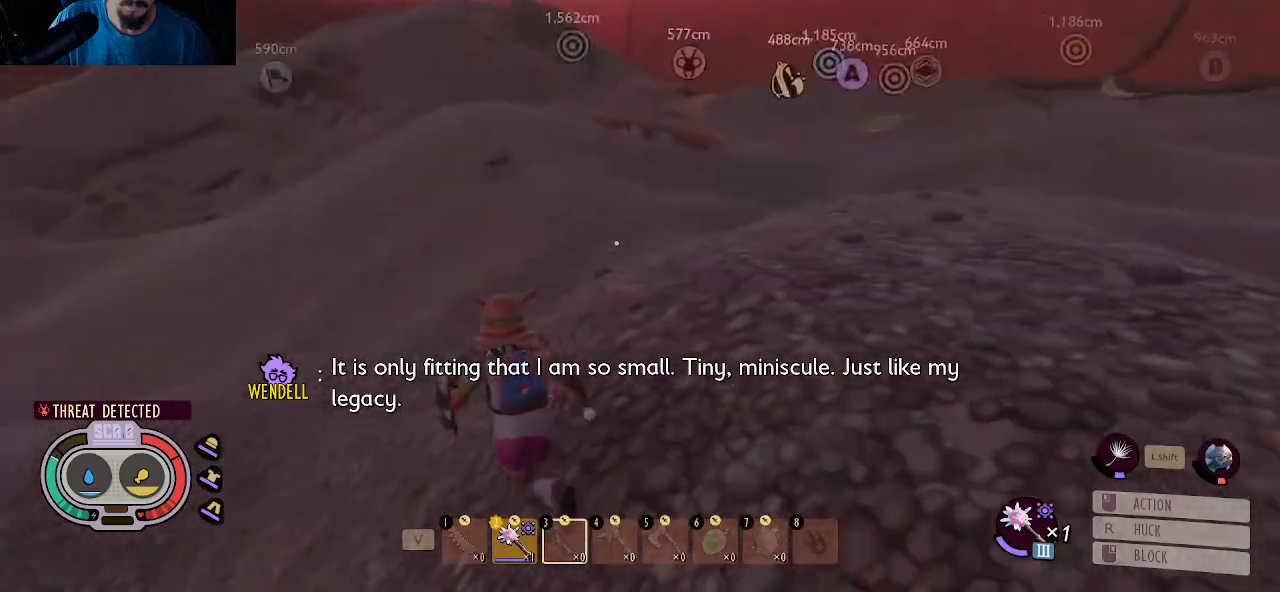
{"keys": ["shift", "w"], "mouse": [], "mouse_move": "still", "events": []}
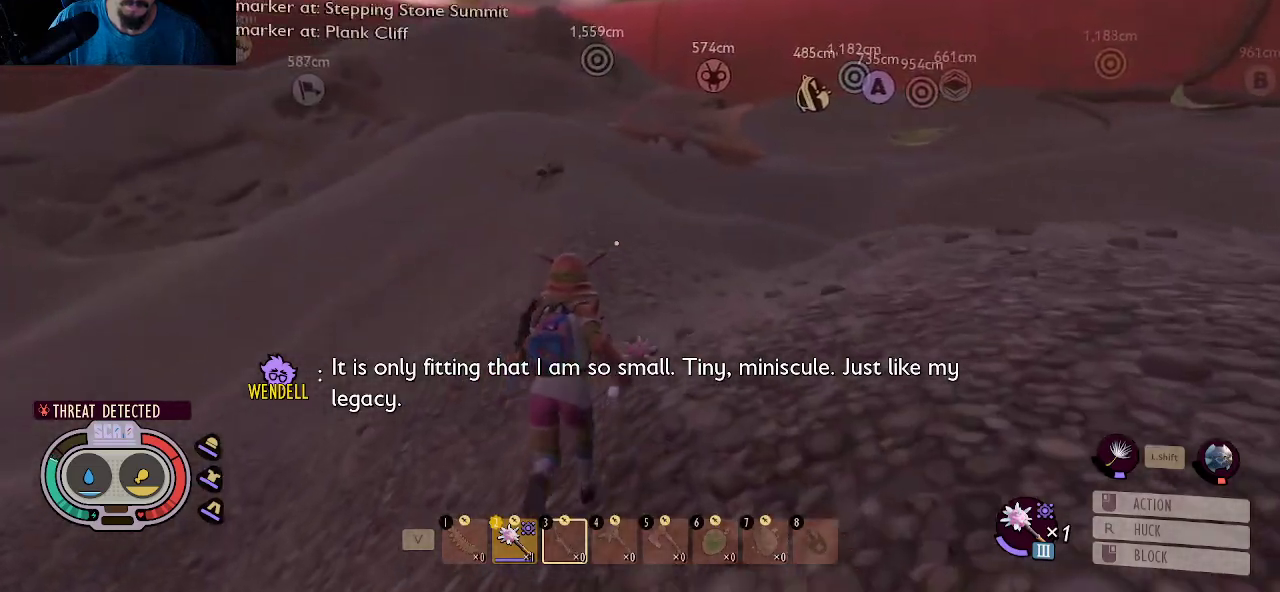
{"keys": ["shift", "w"], "mouse": [], "mouse_move": "up-left", "events": []}
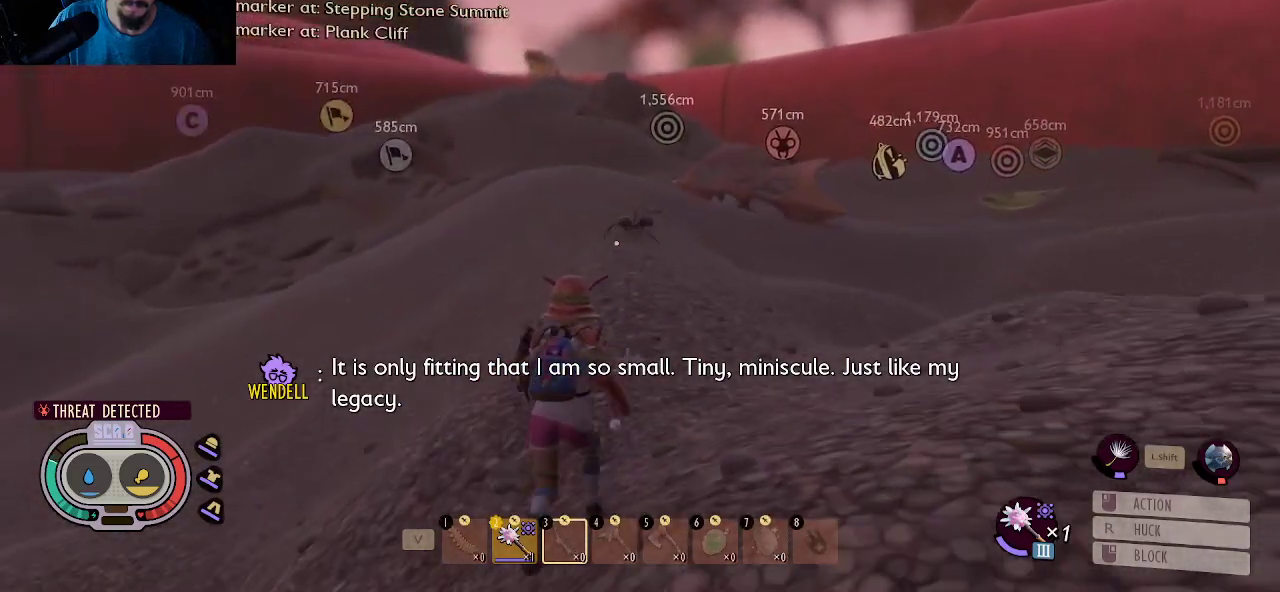
{"keys": ["shift", "w"], "mouse": [], "mouse_move": "still", "events": []}